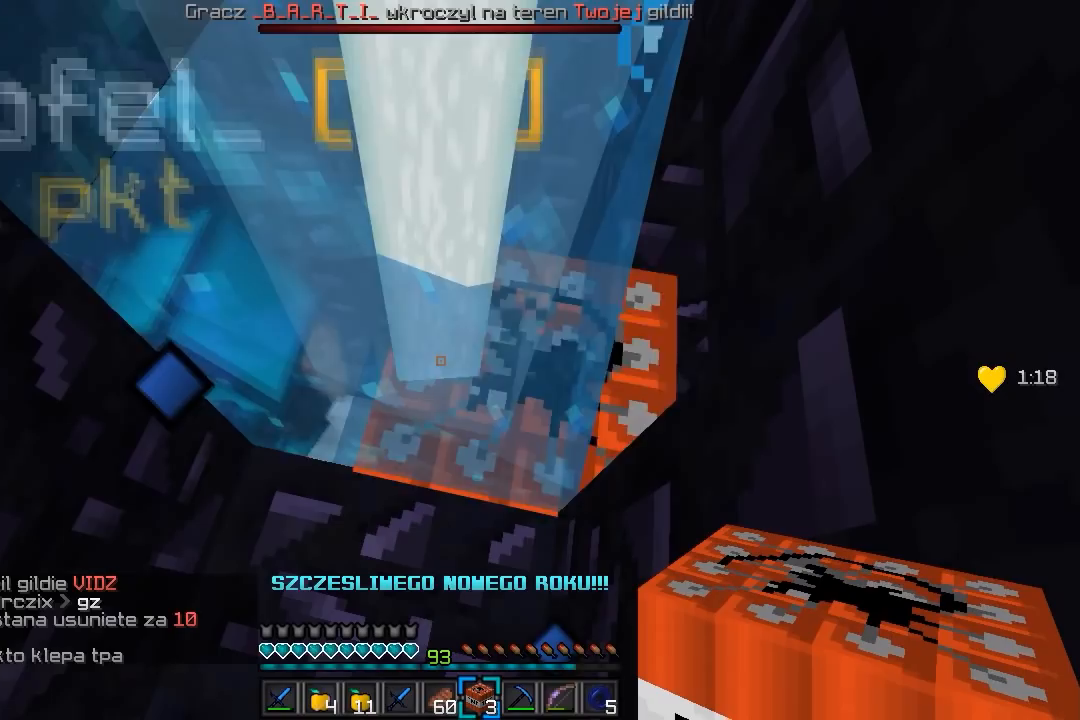
Gameplay with keyboard and mouse; each line is a JSON object with the keys and mouse buttons held at the frame after it. "events" lists presses ("down") and releases ("up") of "a", "d", "s", "w", "mouse_left" and "mouse_right" between this image and that frame as [ms after this image, input, new state], when the widget could be followed in between. "mouse_left", "mouse_right" = the "left", "right" buttons of the "mouse" list. No other keys are recorded. Fast repeated clicks can show as one long hold. Mouse movement is not recorded.
{"keys": [], "mouse": [], "events": []}
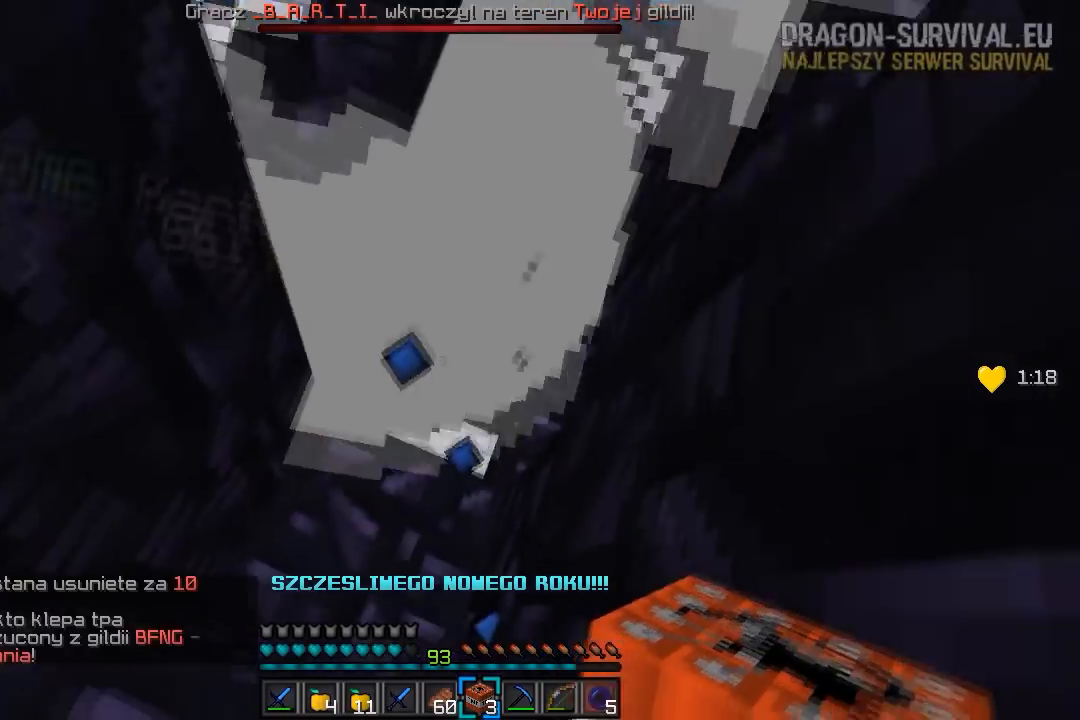
{"keys": ["w"], "mouse": [], "events": [[283, "w", "down"]]}
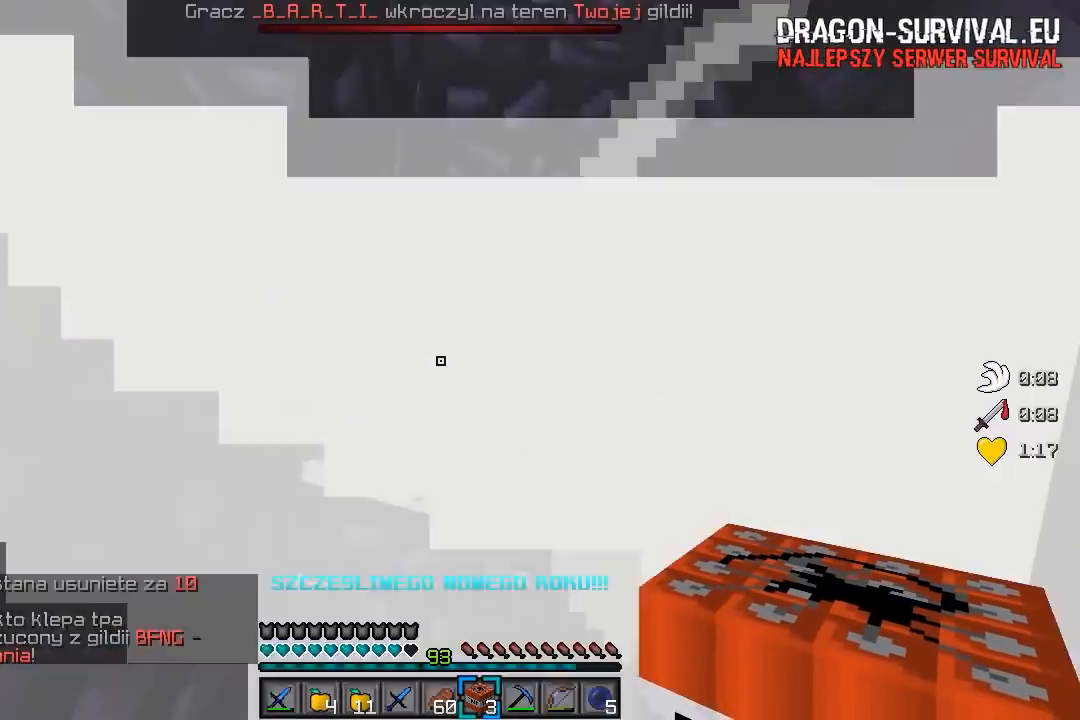
{"keys": ["s"], "mouse": [], "events": [[217, "w", "up"], [233, "s", "down"]]}
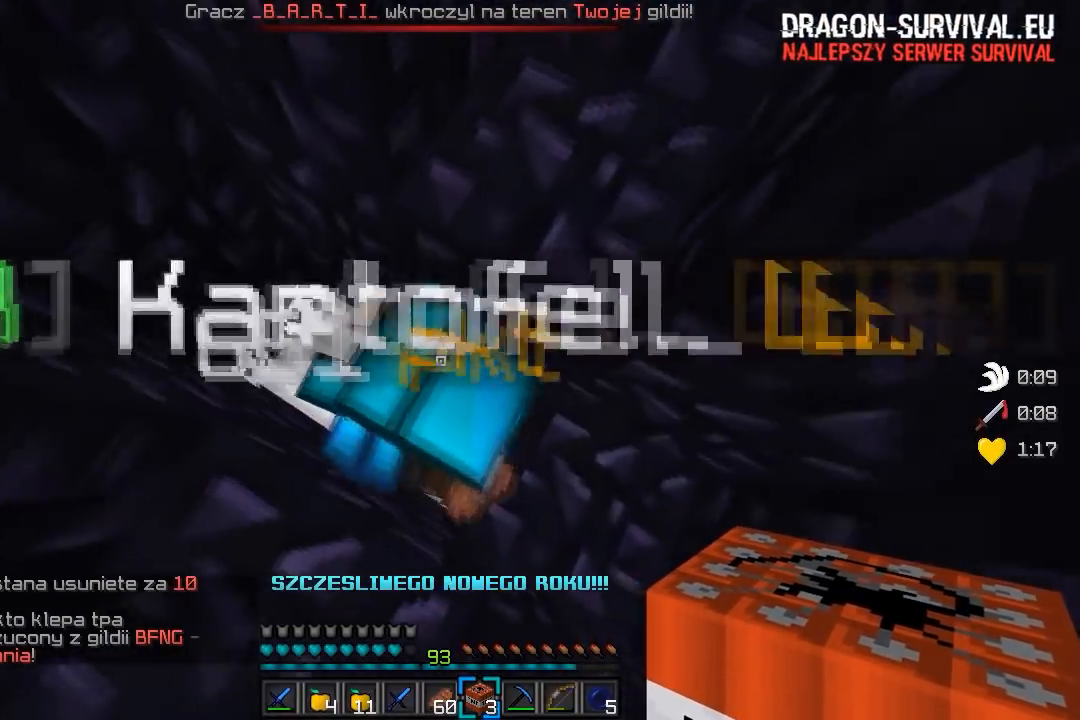
{"keys": ["s"], "mouse": [], "events": [[167, "s", "up"], [433, "s", "down"]]}
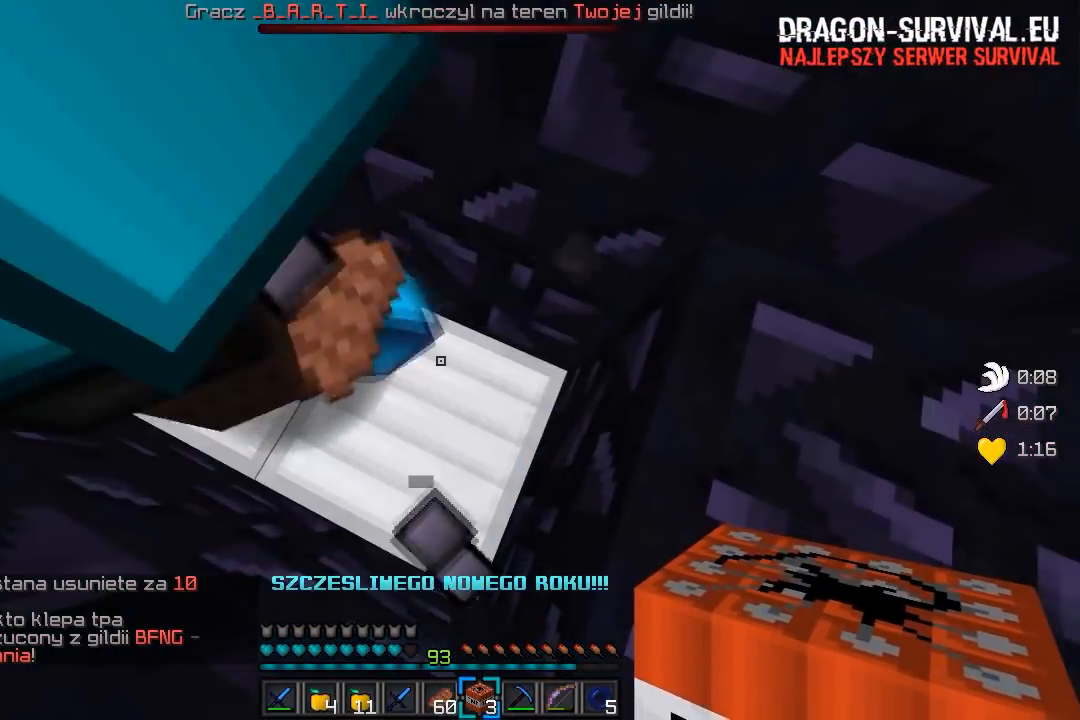
{"keys": ["s"], "mouse": [], "events": []}
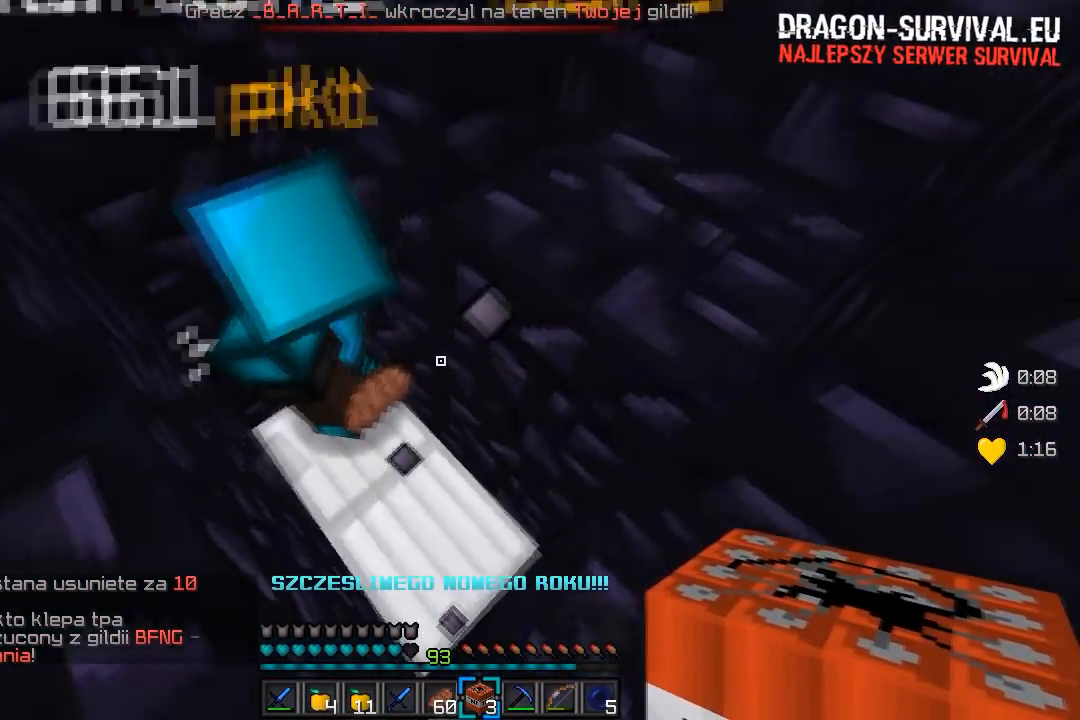
{"keys": [], "mouse": []}